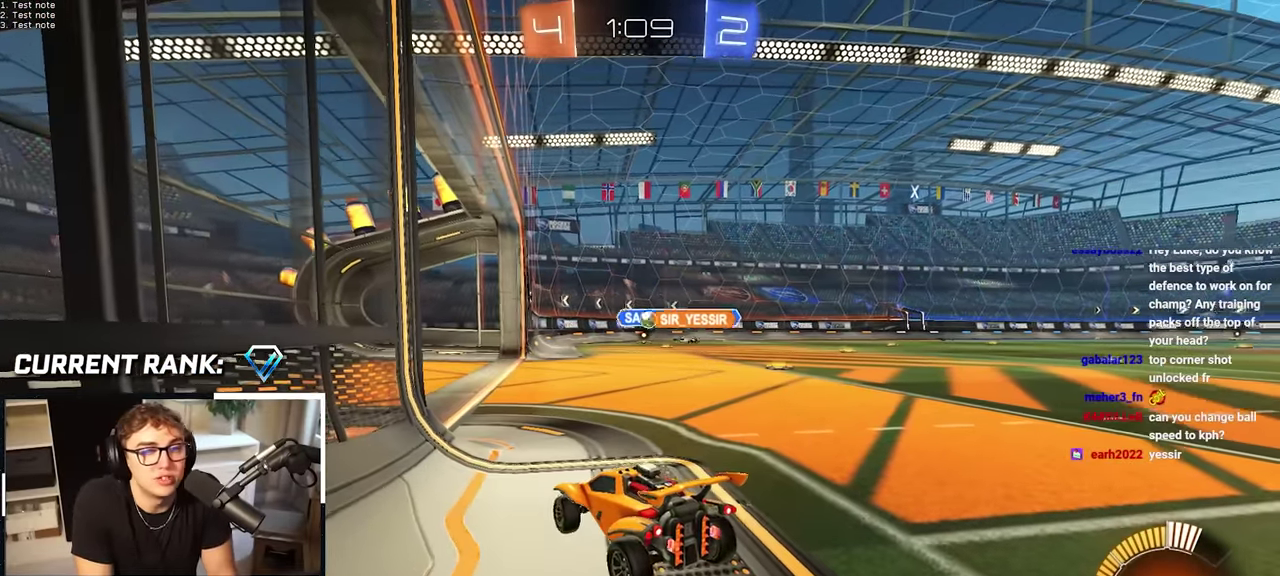
Gameplay with a controller (PlayStation layout); each line is a JSON object with the inputs held at the frame after it. "events" lists button and stick changes between this image and that frame as [ms after this image, input, new state], when the widget could be followed in between. This overlay highlights the sticks when they move; stick clicks (L3 R3) are not distinguishable.
{"buttons": [], "left_stick": "up", "right_stick": "center", "events": [[67, "left_stick", "up"]]}
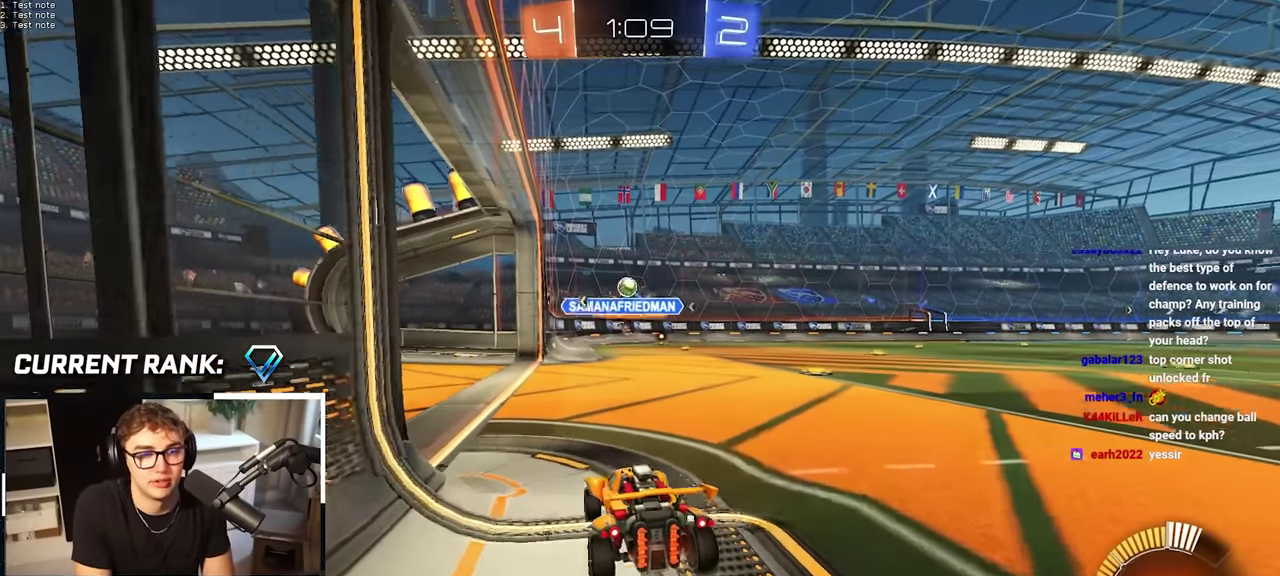
{"buttons": [], "left_stick": "center", "right_stick": "center", "events": [[33, "left_stick", "center"], [100, "left_stick", "up-right"], [150, "left_stick", "up"], [450, "left_stick", "center"]]}
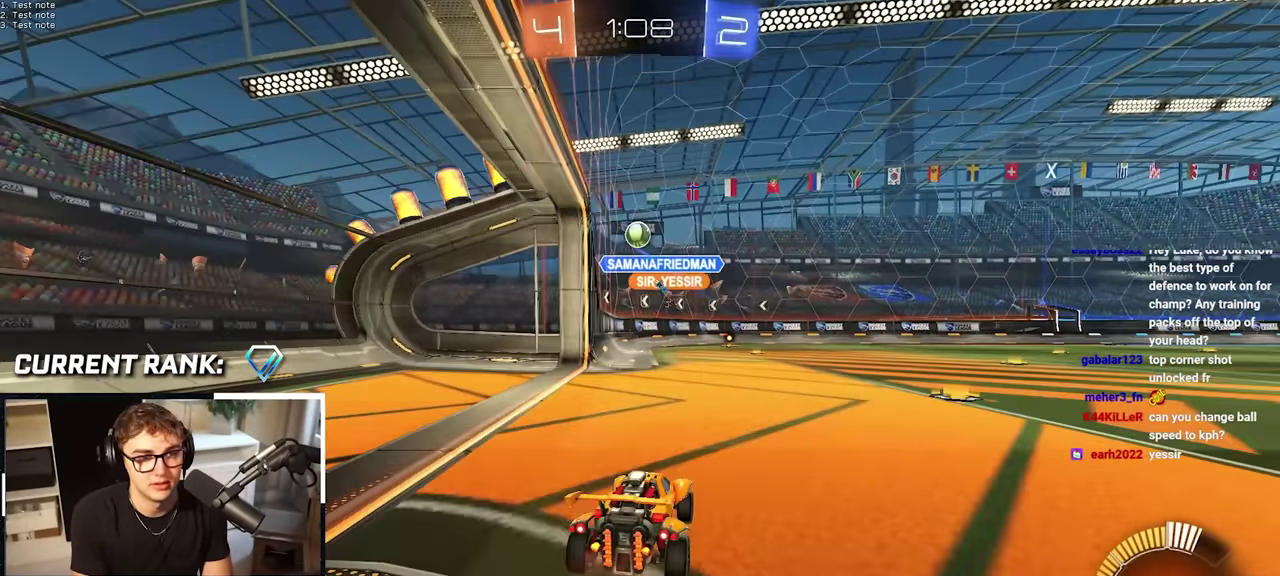
{"buttons": [], "left_stick": "up", "right_stick": "center", "events": [[117, "left_stick", "up-right"], [400, "left_stick", "up"]]}
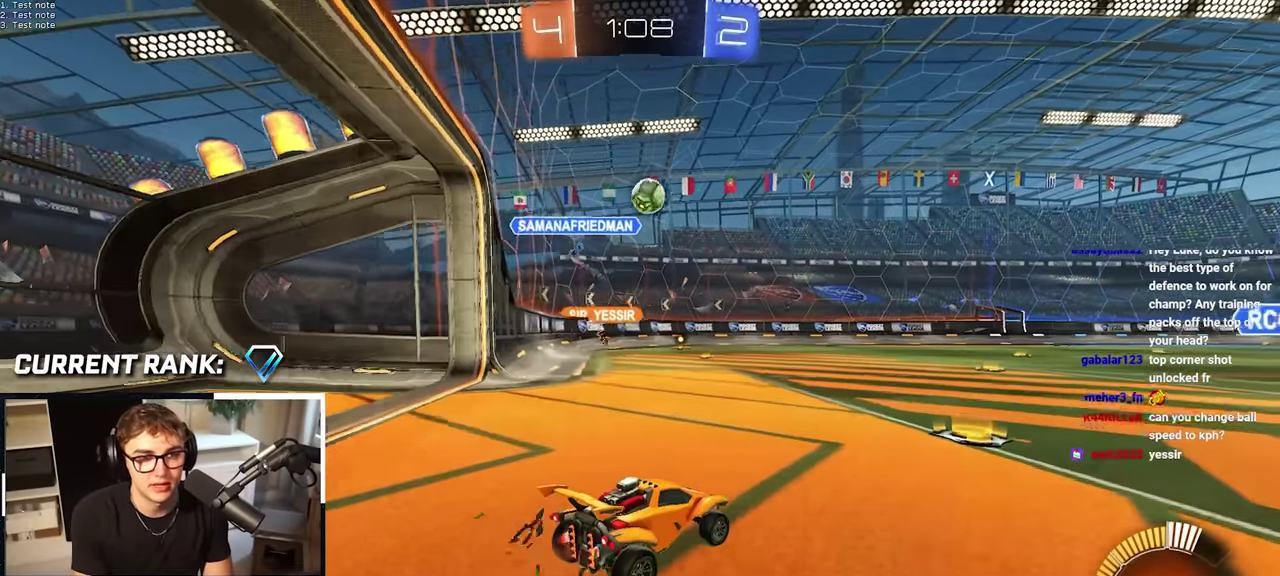
{"buttons": [], "left_stick": "center", "right_stick": "center", "events": [[267, "TRIANGLE", "down"], [383, "TRIANGLE", "up"], [483, "left_stick", "center"]]}
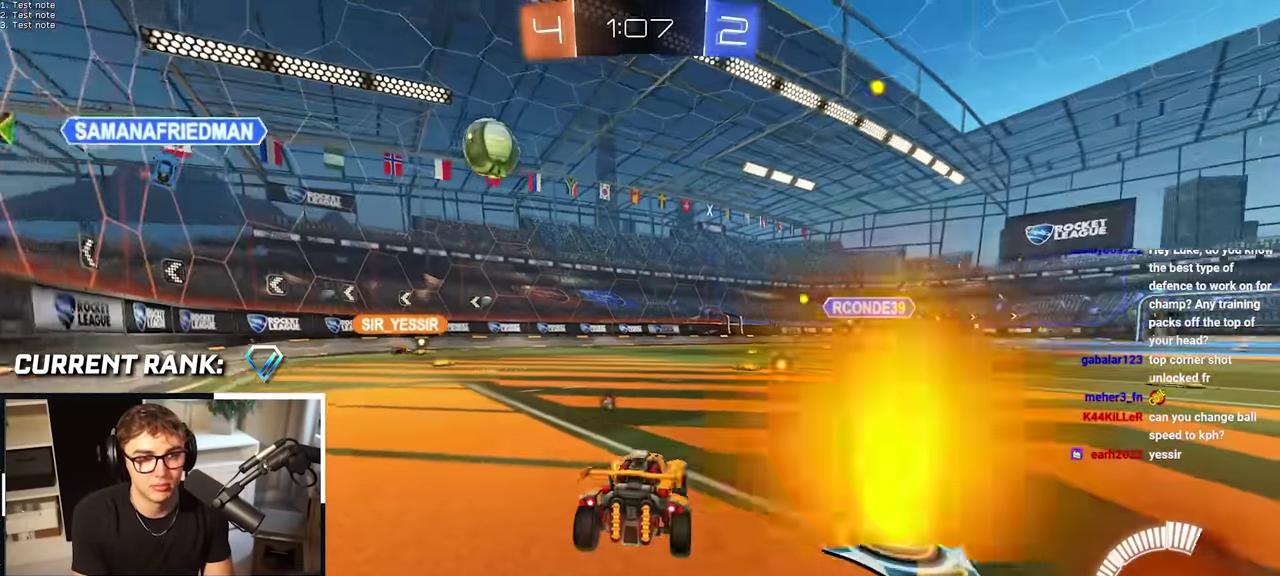
{"buttons": ["L2"], "left_stick": "center", "right_stick": "center", "events": [[83, "left_stick", "up"], [183, "CROSS", "down"], [200, "left_stick", "down"], [317, "L2", "down"], [350, "left_stick", "down-left"], [433, "CROSS", "up"], [483, "left_stick", "center"]]}
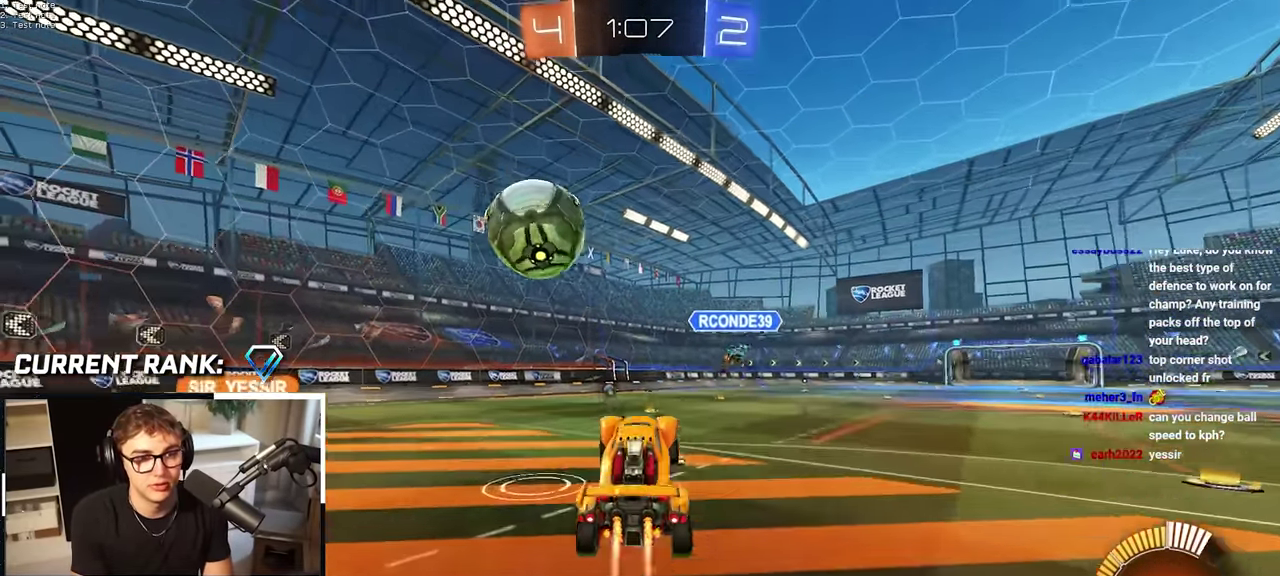
{"buttons": [], "left_stick": "center", "right_stick": "center", "events": [[133, "left_stick", "up"], [183, "CROSS", "down"], [267, "CROSS", "up"], [300, "L2", "up"], [417, "left_stick", "center"]]}
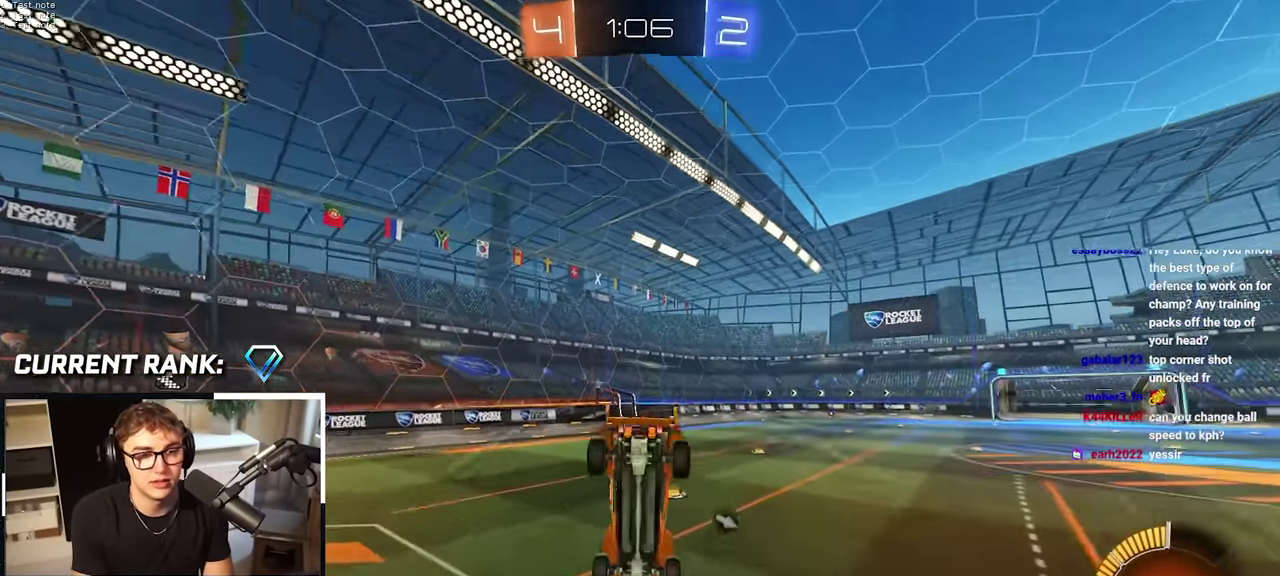
{"buttons": [], "left_stick": "center", "right_stick": "center", "events": [[83, "TRIANGLE", "down"], [217, "TRIANGLE", "up"]]}
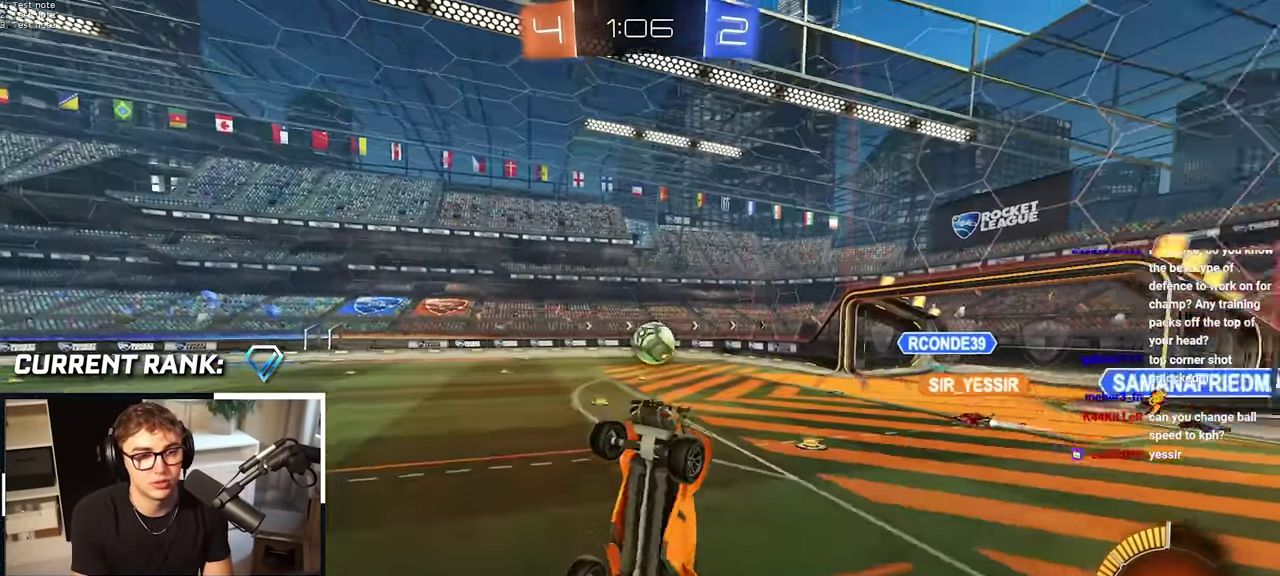
{"buttons": [], "left_stick": "up-right", "right_stick": "center", "events": [[450, "left_stick", "up-right"]]}
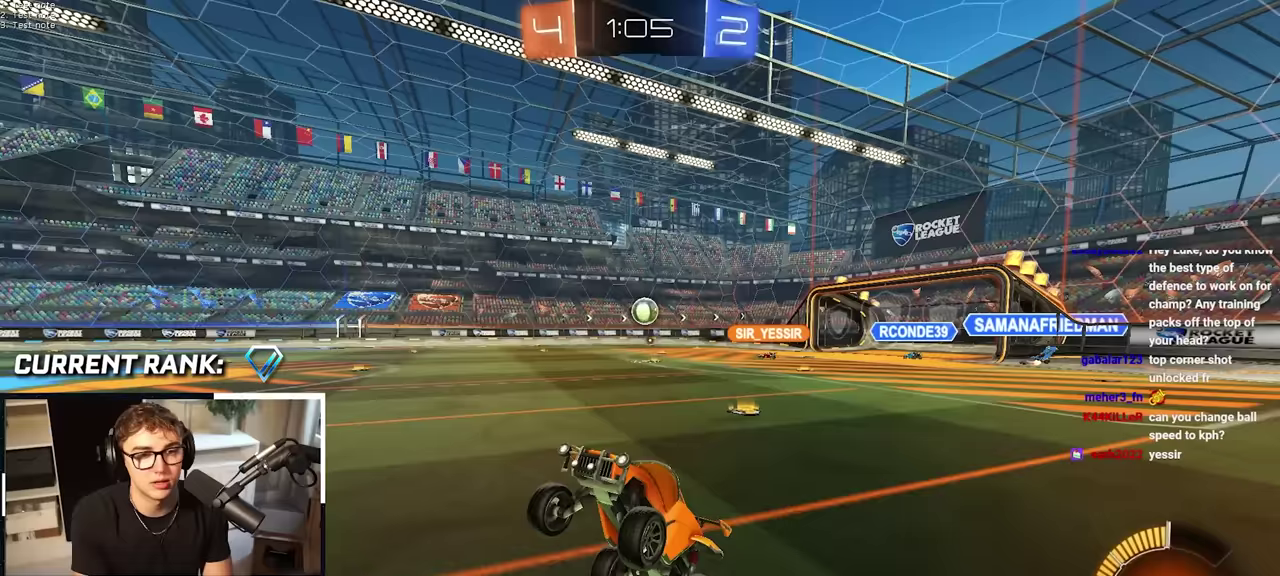
{"buttons": [], "left_stick": "up-right", "right_stick": "center", "events": [[83, "left_stick", "center"], [250, "left_stick", "up-right"]]}
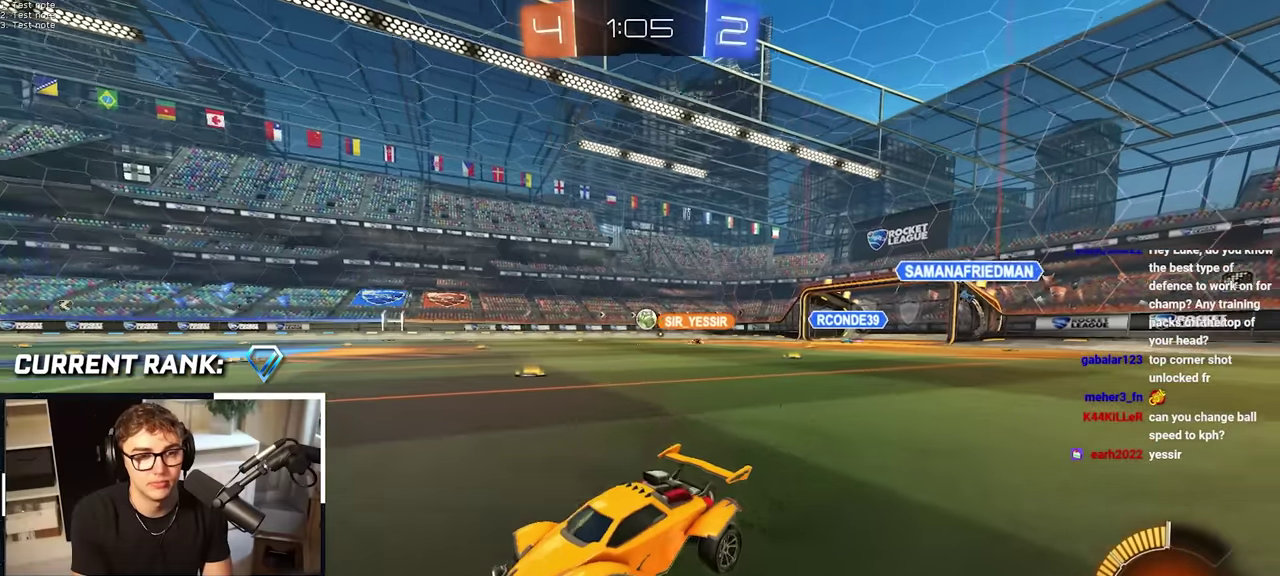
{"buttons": [], "left_stick": "up", "right_stick": "center", "events": [[317, "left_stick", "up"]]}
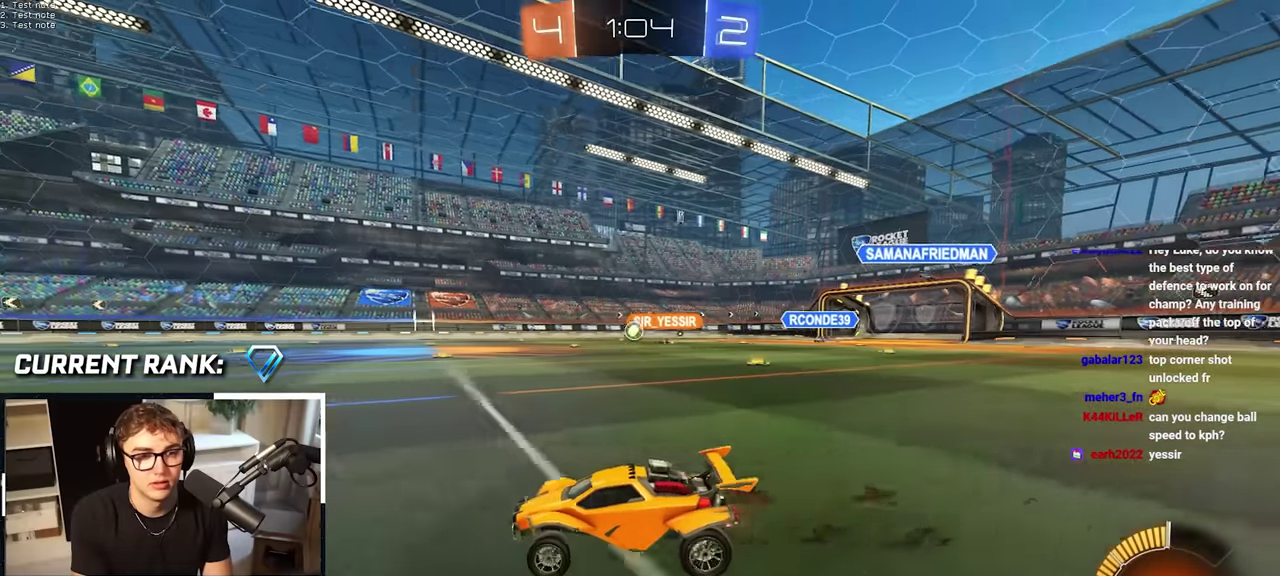
{"buttons": [], "left_stick": "up", "right_stick": "center", "events": [[17, "left_stick", "up-right"], [250, "left_stick", "up"]]}
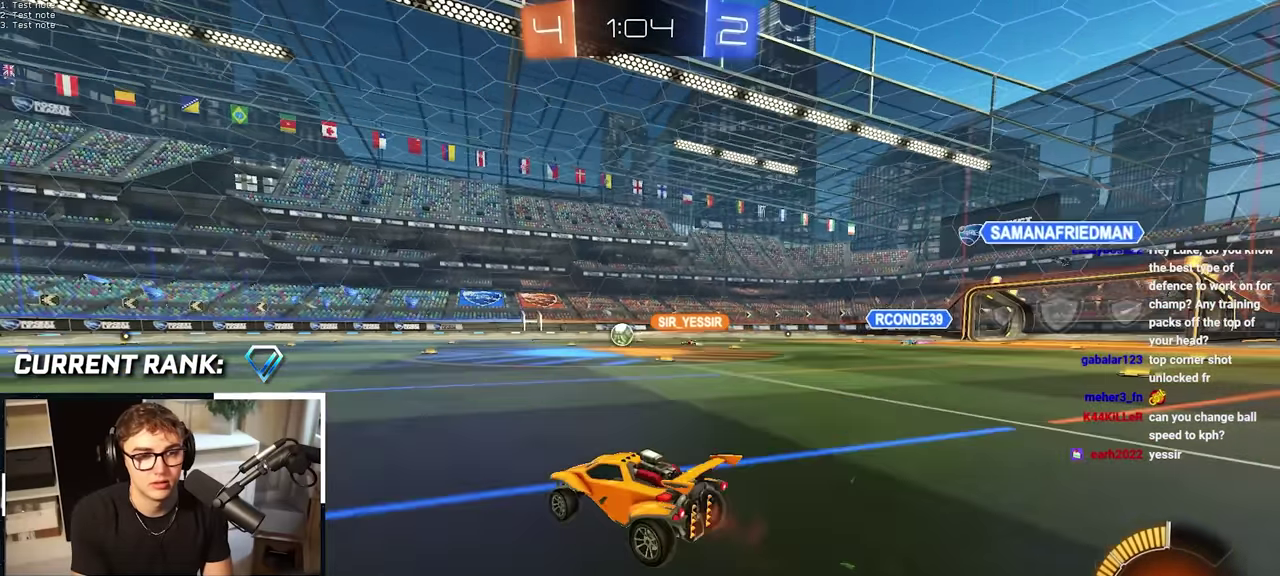
{"buttons": [], "left_stick": "center", "right_stick": "center", "events": [[350, "left_stick", "center"]]}
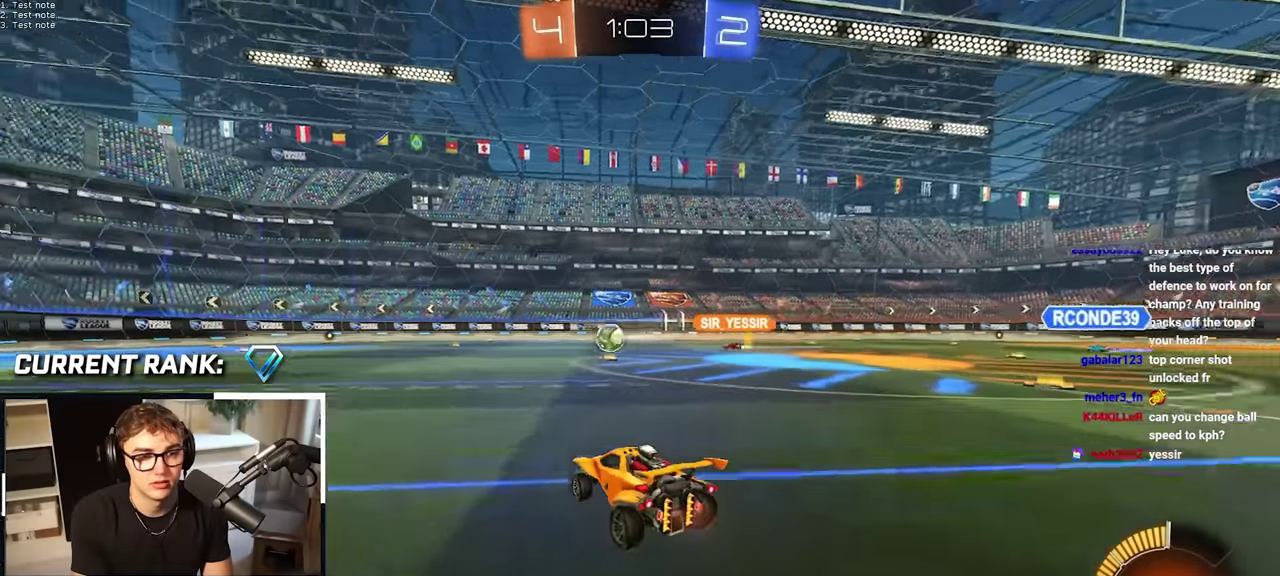
{"buttons": [], "left_stick": "center", "right_stick": "center", "events": [[17, "left_stick", "up-right"], [233, "left_stick", "up"], [283, "left_stick", "center"]]}
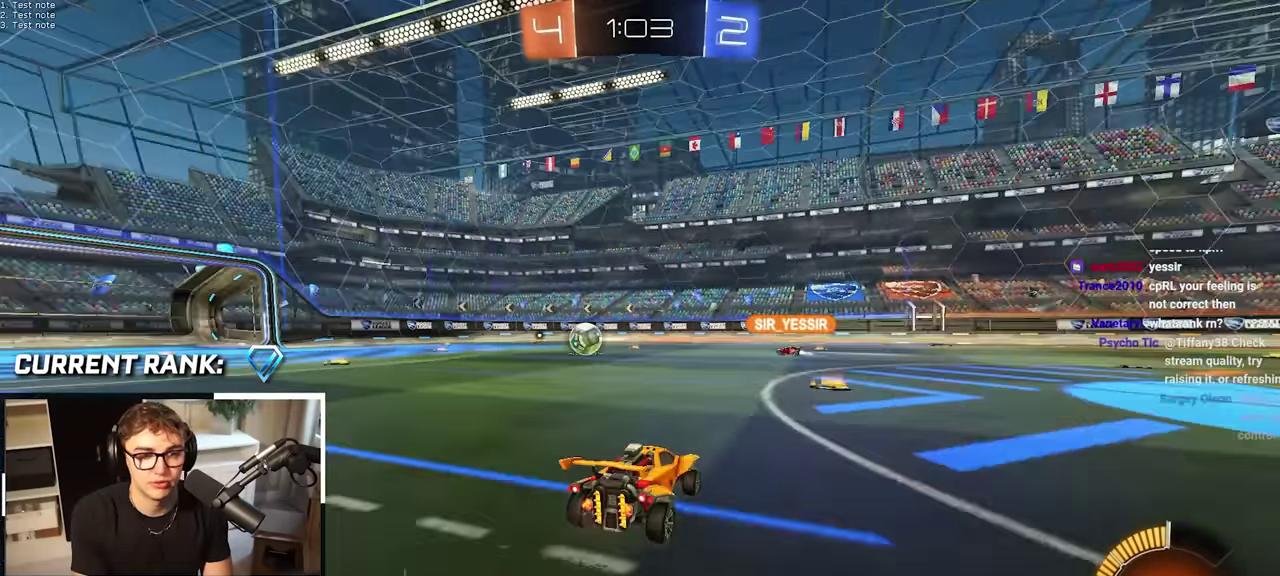
{"buttons": ["TRIANGLE"], "left_stick": "up-right", "right_stick": "center", "events": [[100, "left_stick", "up-right"], [183, "left_stick", "center"], [317, "left_stick", "up-right"], [433, "TRIANGLE", "down"]]}
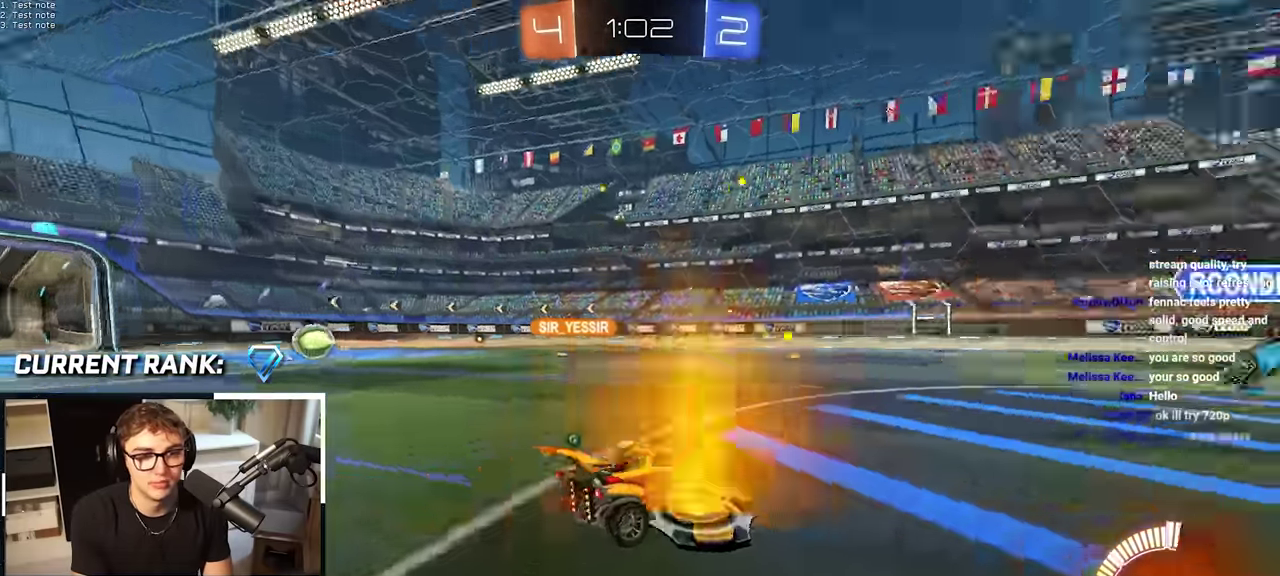
{"buttons": [], "left_stick": "up", "right_stick": "center", "events": [[50, "TRIANGLE", "up"], [150, "left_stick", "up"]]}
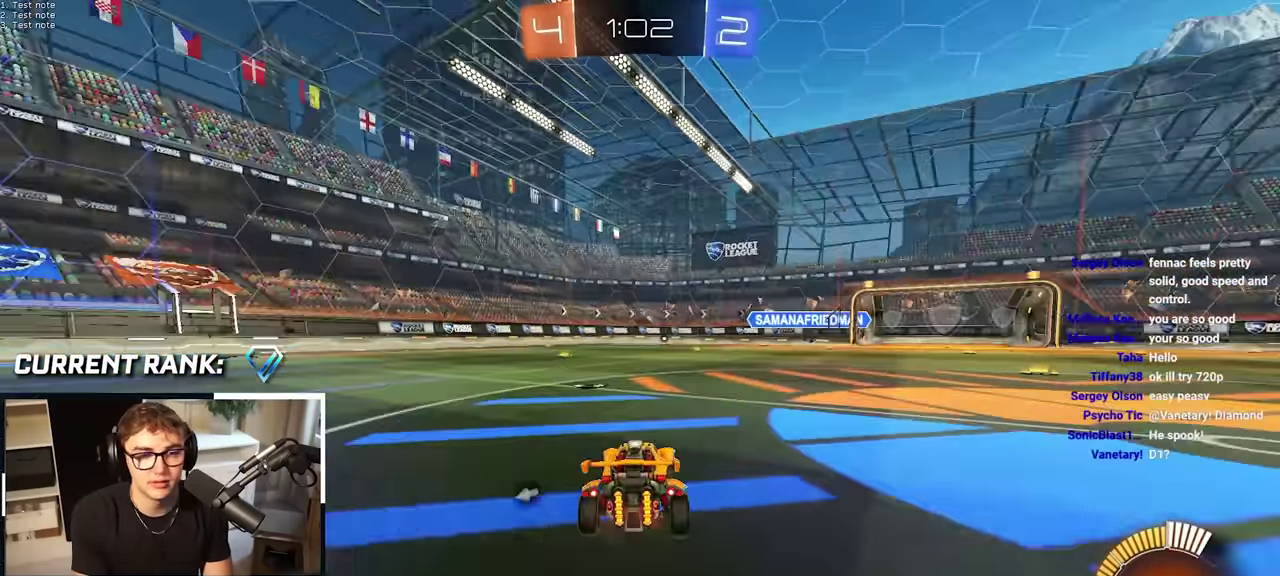
{"buttons": [], "left_stick": "up", "right_stick": "center", "events": []}
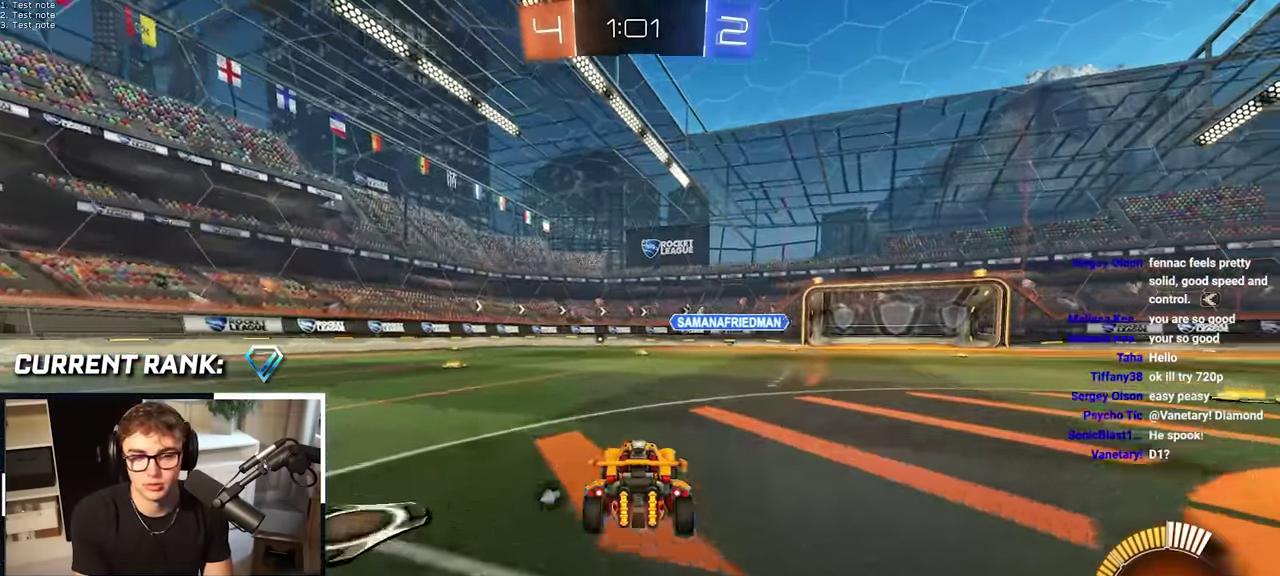
{"buttons": [], "left_stick": "up-left", "right_stick": "center", "events": [[133, "left_stick", "center"], [367, "left_stick", "up-left"]]}
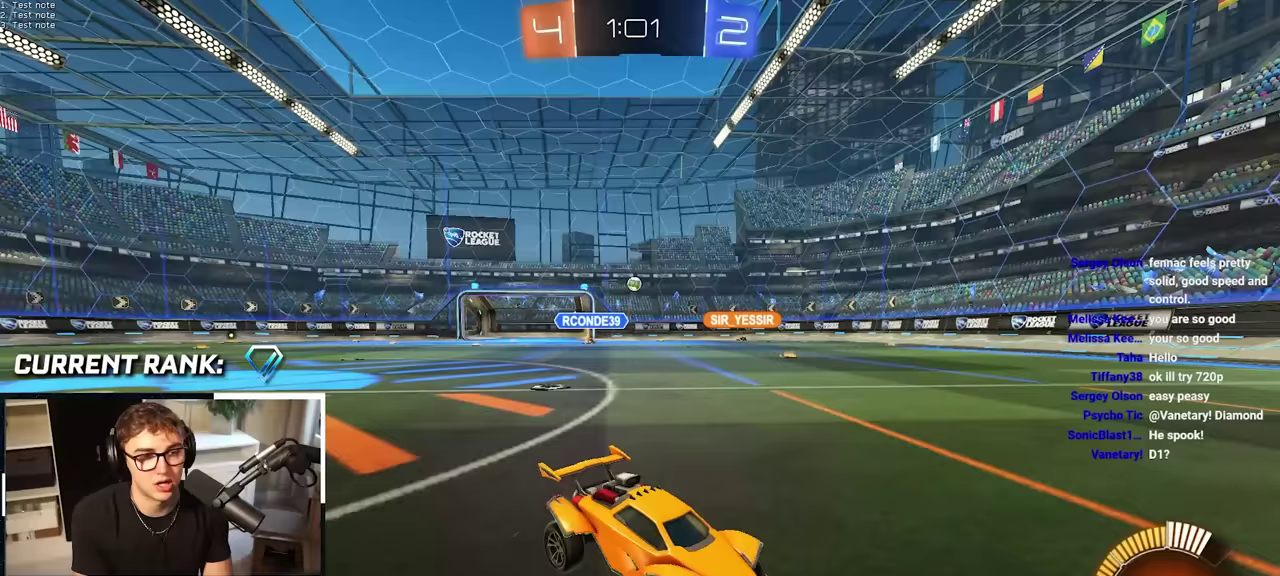
{"buttons": [], "left_stick": "up", "right_stick": "center", "events": [[317, "left_stick", "up"]]}
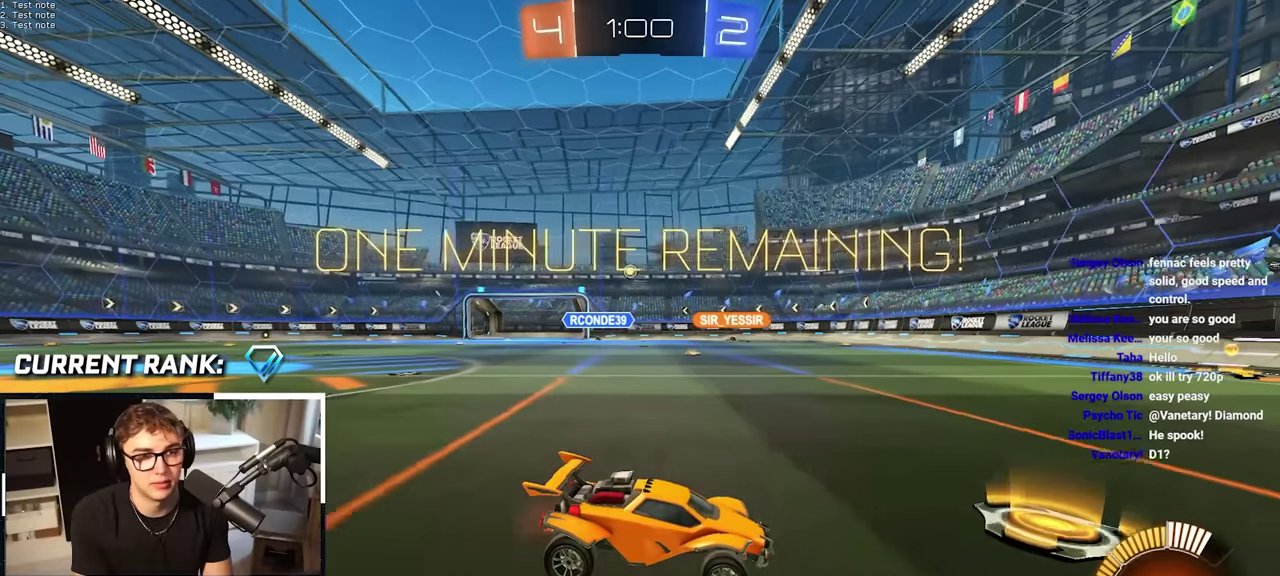
{"buttons": [], "left_stick": "up", "right_stick": "center", "events": []}
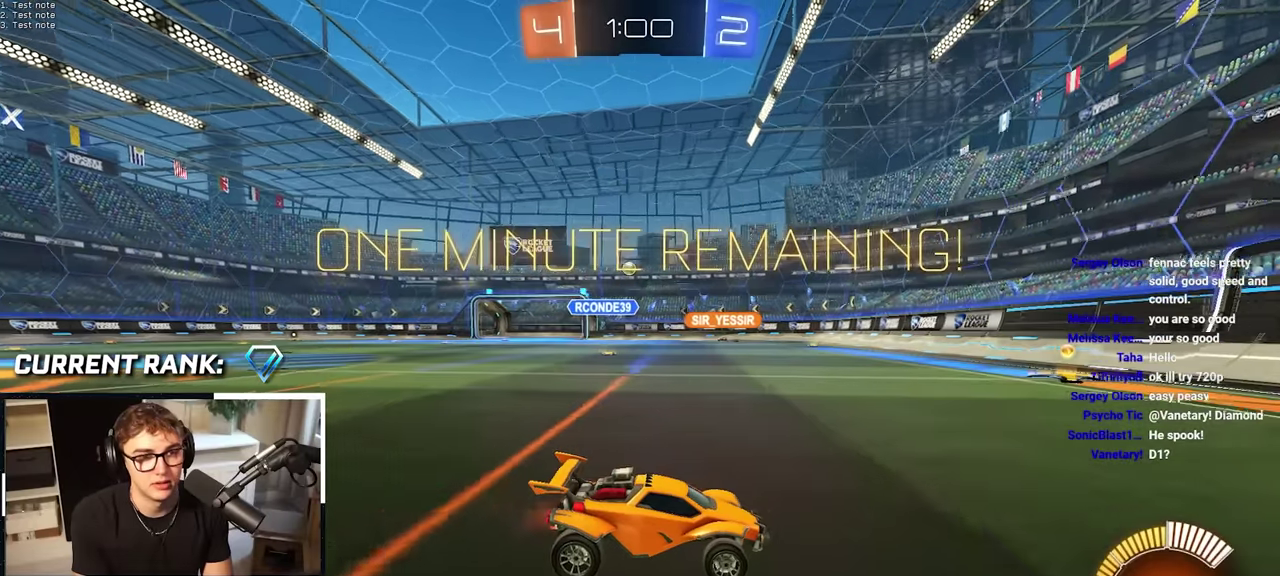
{"buttons": [], "left_stick": "up", "right_stick": "center", "events": []}
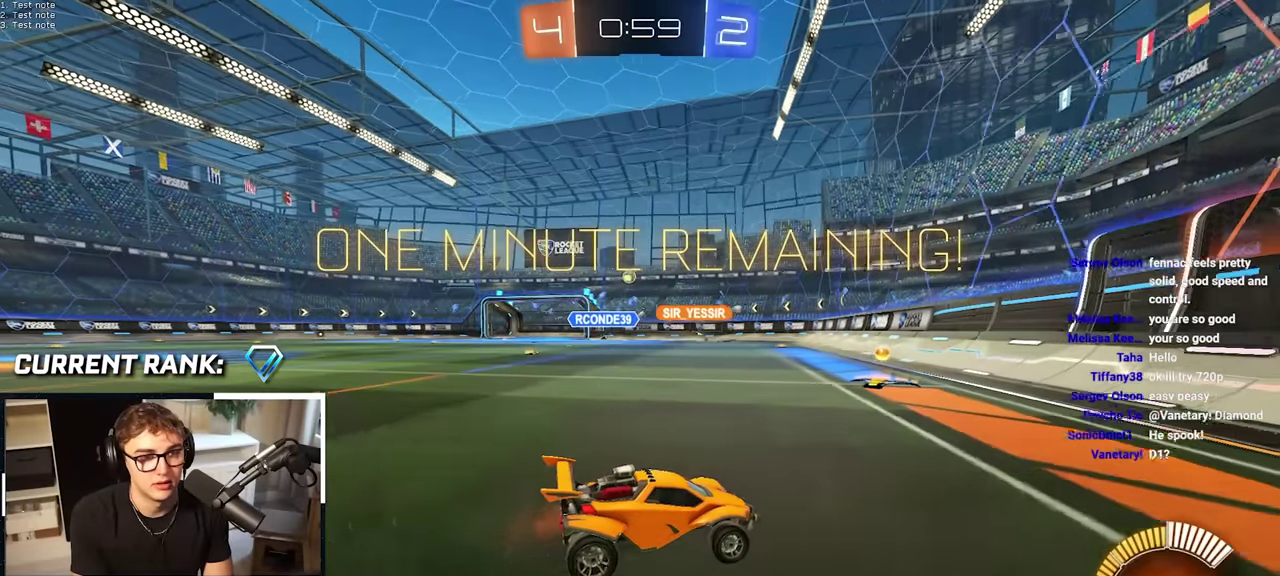
{"buttons": [], "left_stick": "up-left", "right_stick": "center", "events": [[117, "left_stick", "up-left"], [300, "R1", "down"], [433, "R1", "up"]]}
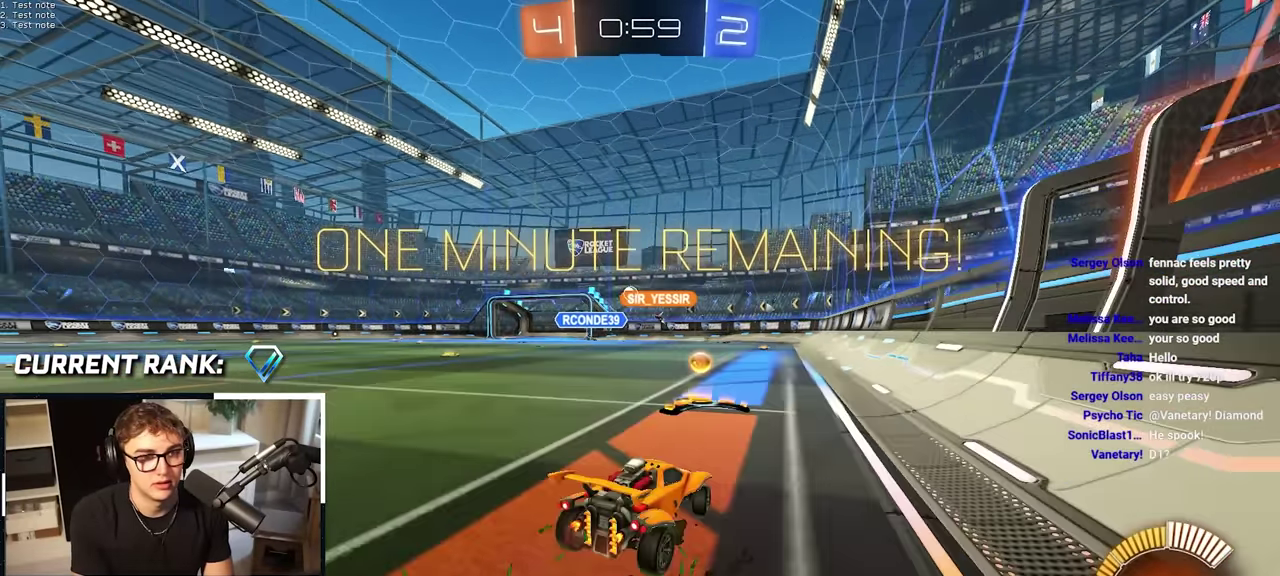
{"buttons": [], "left_stick": "up-left", "right_stick": "center", "events": []}
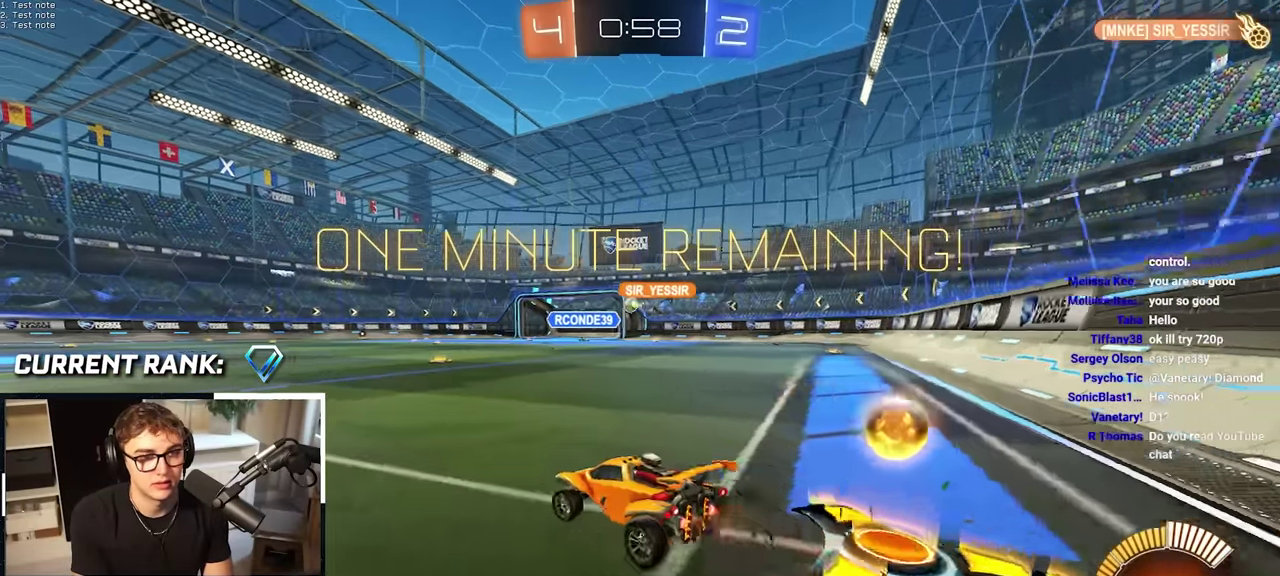
{"buttons": [], "left_stick": "up", "right_stick": "center", "events": [[200, "left_stick", "up"]]}
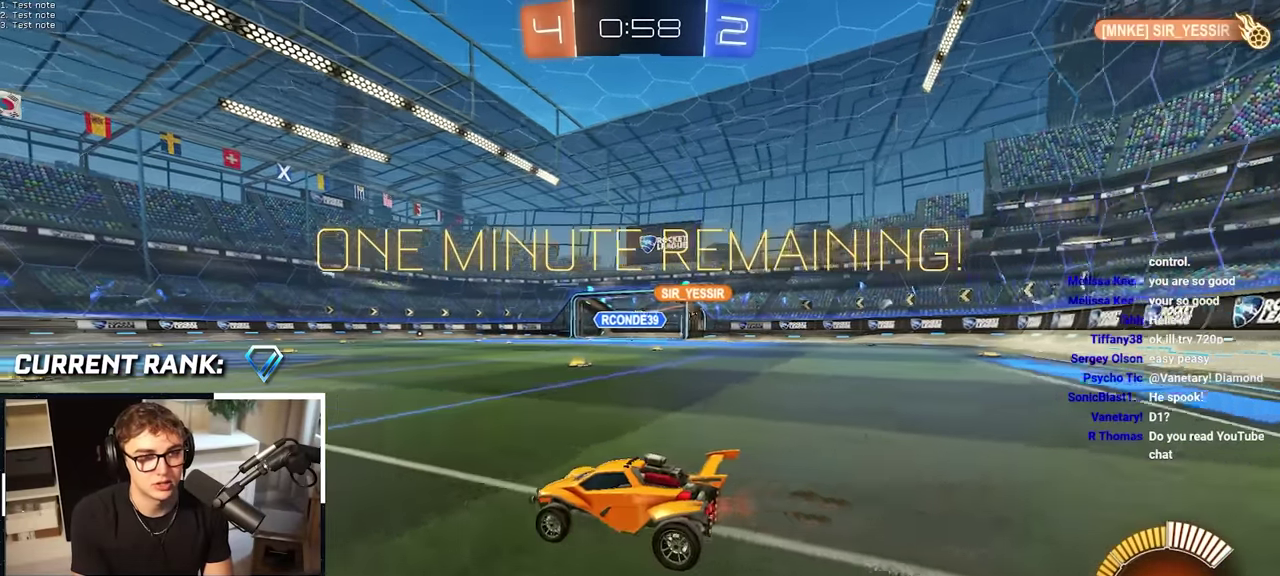
{"buttons": ["TRIANGLE"], "left_stick": "center", "right_stick": "center", "events": [[183, "left_stick", "center"], [383, "TRIANGLE", "down"]]}
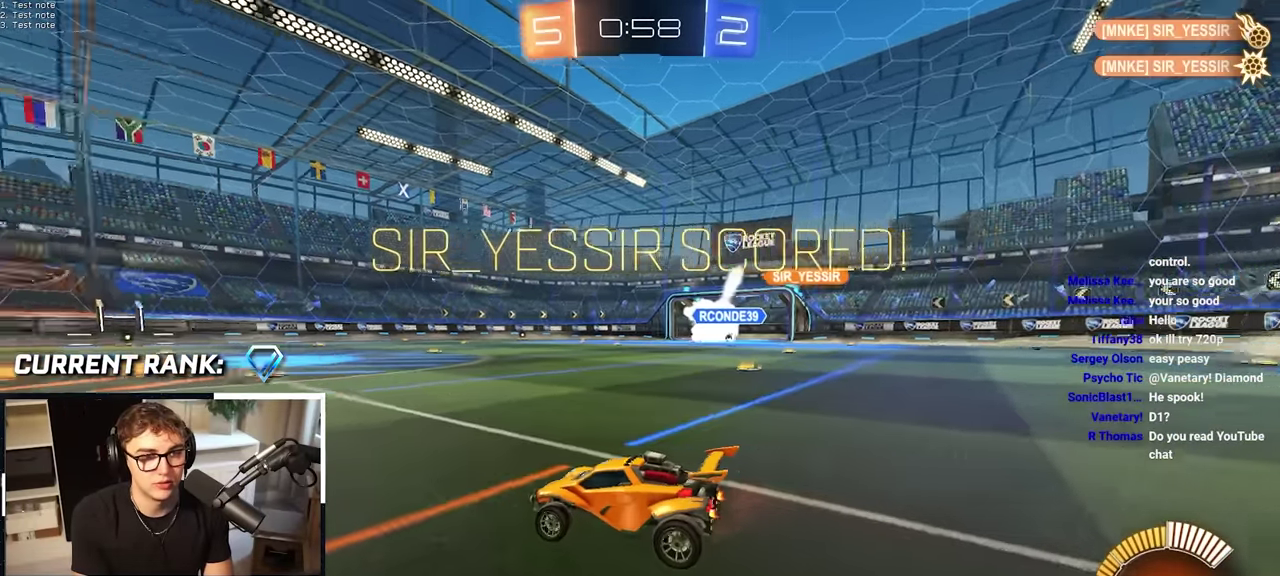
{"buttons": [], "left_stick": "up-left", "right_stick": "center", "events": [[33, "TRIANGLE", "up"], [250, "left_stick", "up-left"]]}
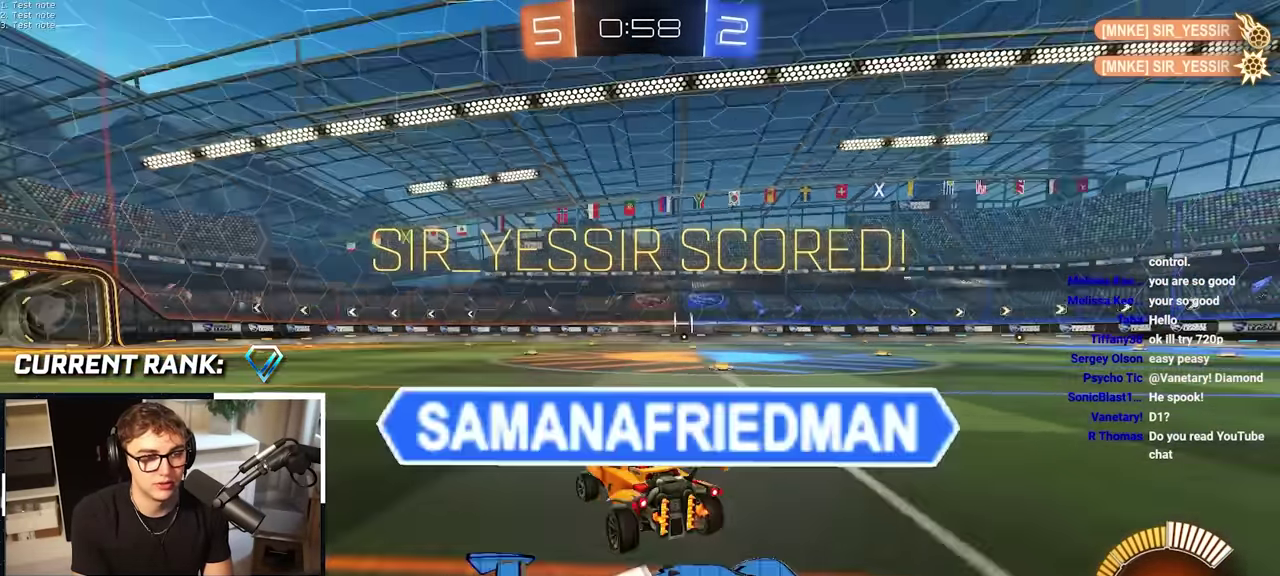
{"buttons": [], "left_stick": "center", "right_stick": "center", "events": [[200, "left_stick", "center"], [417, "DPAD_LEFT", "down"], [500, "DPAD_LEFT", "up"]]}
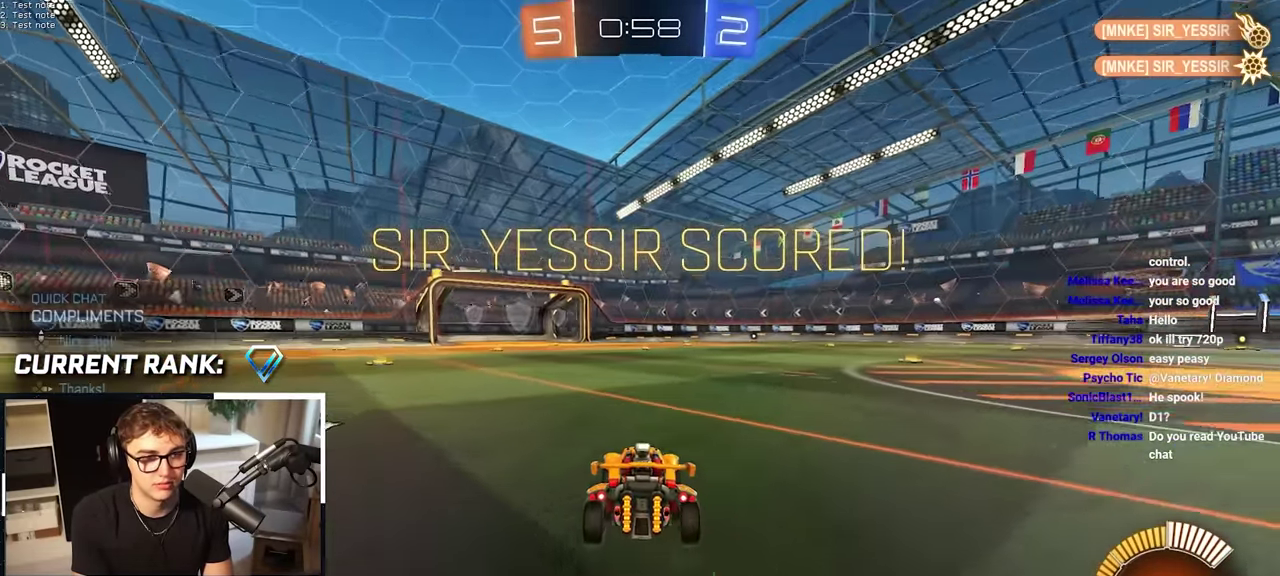
{"buttons": [], "left_stick": "up", "right_stick": "center", "events": [[133, "DPAD_UP", "down"], [183, "DPAD_UP", "up"], [350, "TRIANGLE", "down"], [433, "left_stick", "up"], [467, "TRIANGLE", "up"]]}
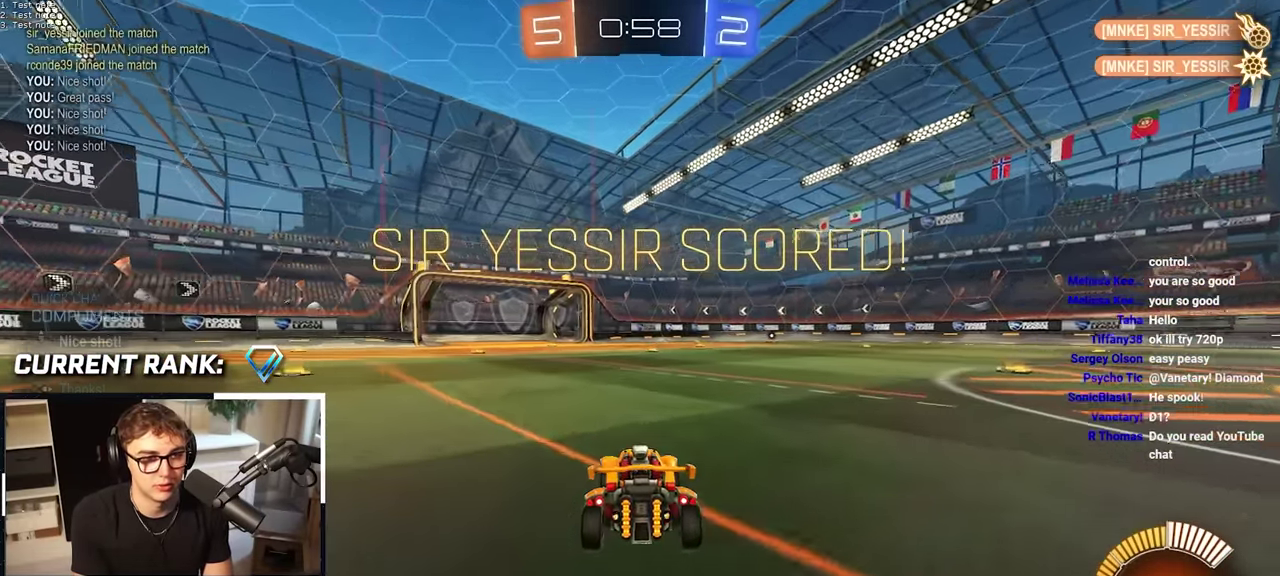
{"buttons": [], "left_stick": "up-right", "right_stick": "center", "events": [[117, "left_stick", "up-right"], [200, "R1", "down"], [317, "R1", "up"]]}
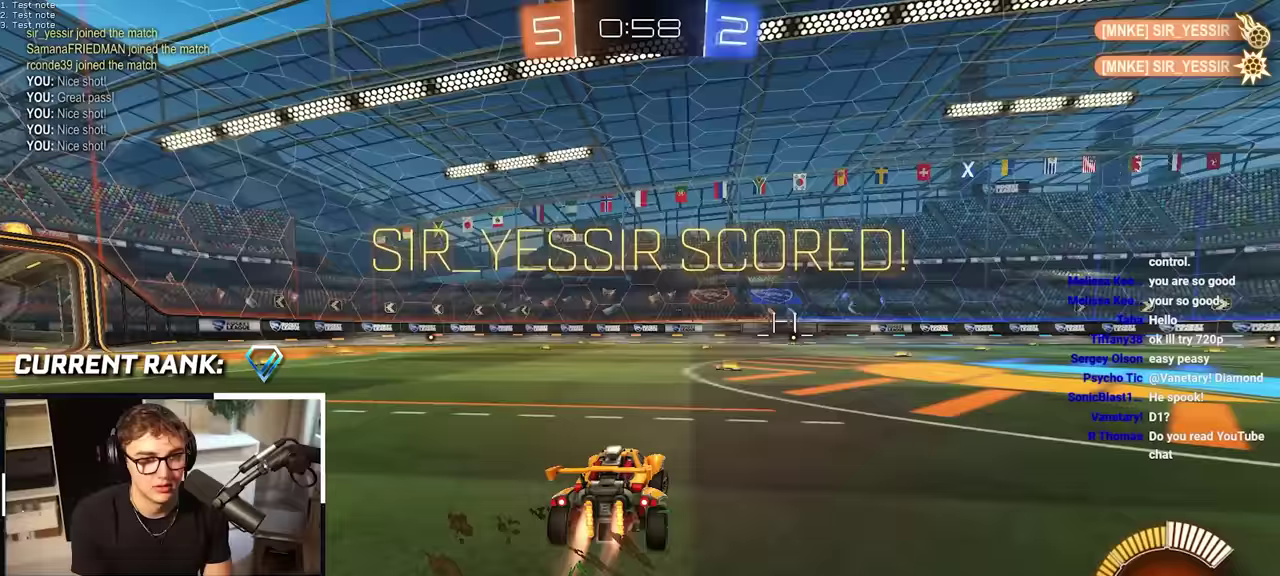
{"buttons": [], "left_stick": "center", "right_stick": "center", "events": [[17, "L2", "down"], [150, "L2", "up"], [150, "left_stick", "center"]]}
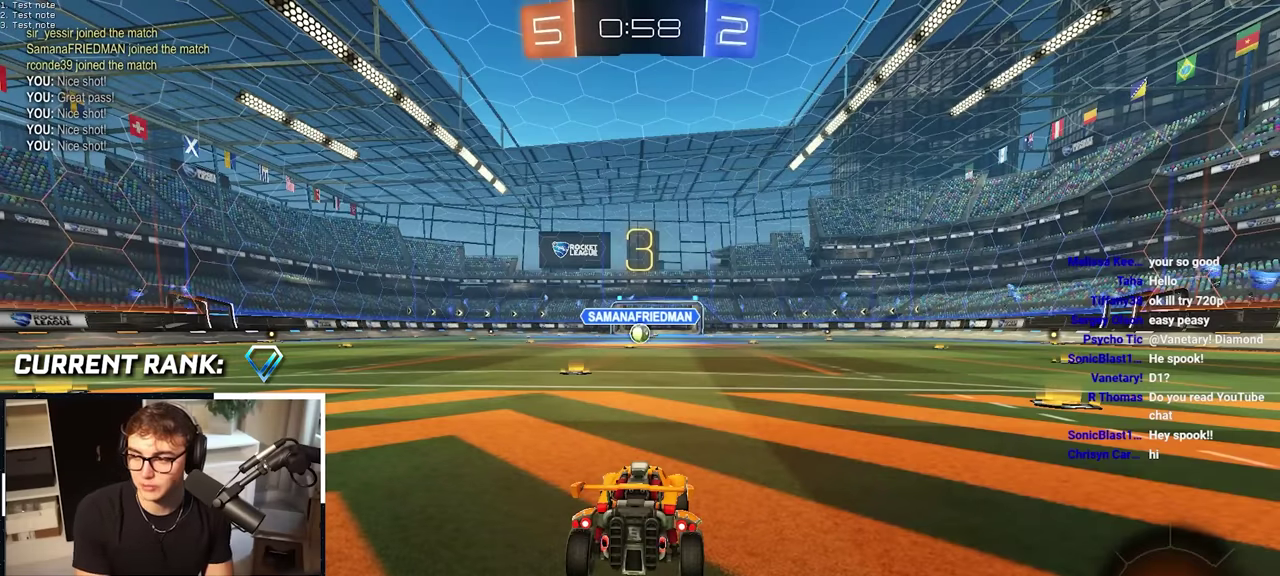
{"buttons": [], "left_stick": "center", "right_stick": "center", "events": []}
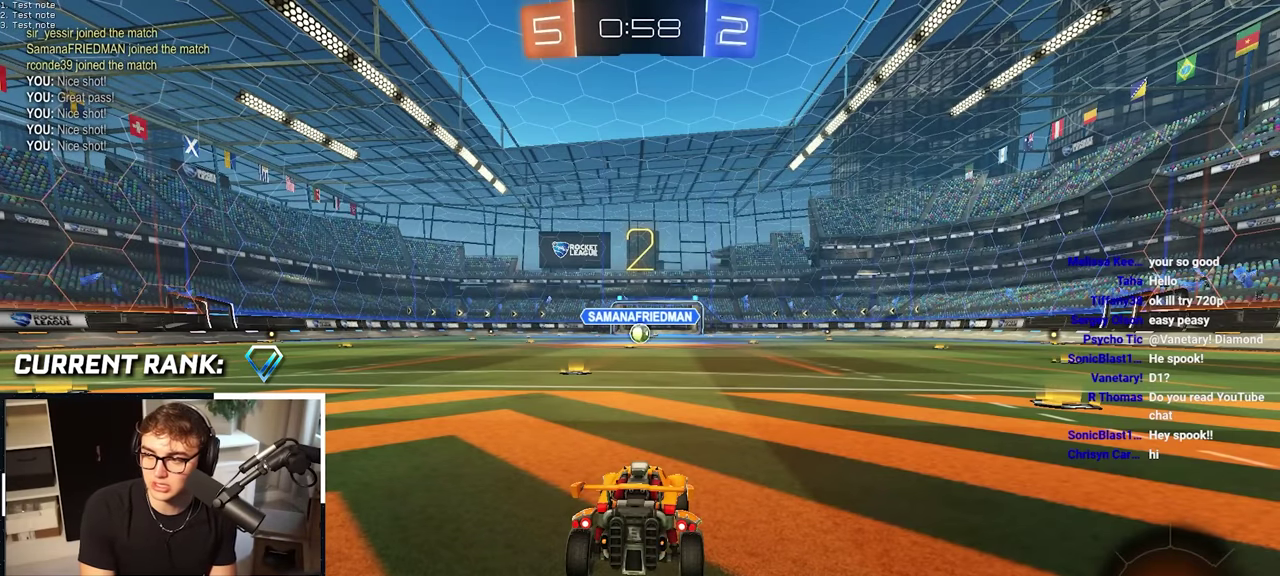
{"buttons": [], "left_stick": "up", "right_stick": "center", "events": [[267, "left_stick", "up"]]}